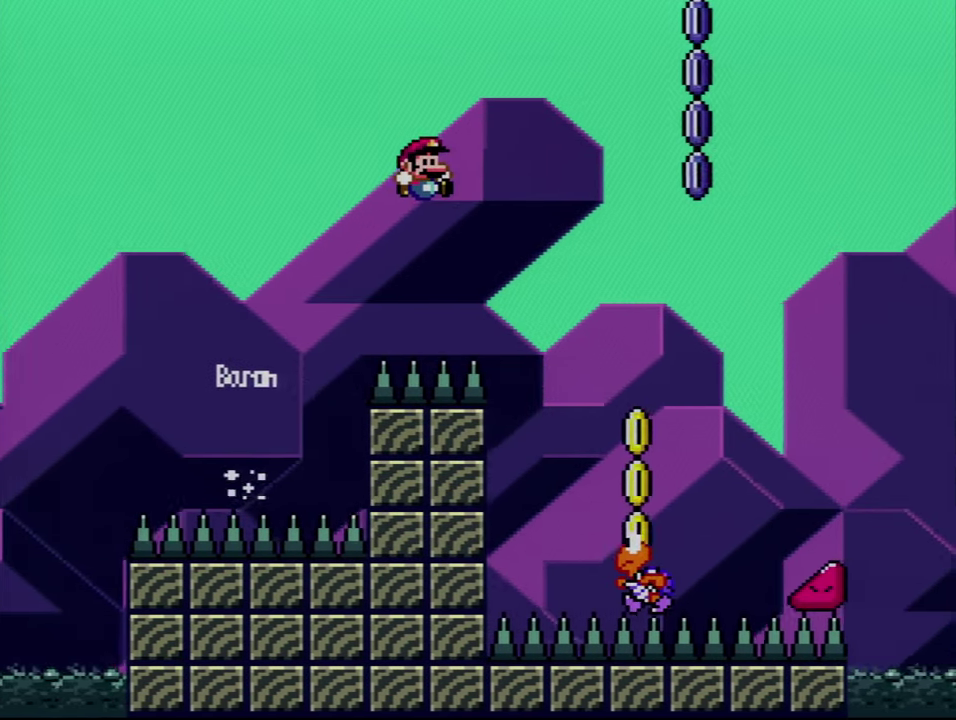
Gameplay with a controller (Nintendo layout); each line is a JSON object with the inputs held at the frame after it. "events" lists button and stick changes between this image and that frame as [ms after this image, input, new state], when the widget could be followed in between. Not read: L3 R3.
{"buttons": ["B", "Y", "DPAD_RIGHT"], "events": [[50, "B", "up"], [233, "DPAD_RIGHT", "up"], [300, "DPAD_LEFT", "down"], [450, "B", "down"], [483, "DPAD_LEFT", "up"], [483, "DPAD_RIGHT", "down"]]}
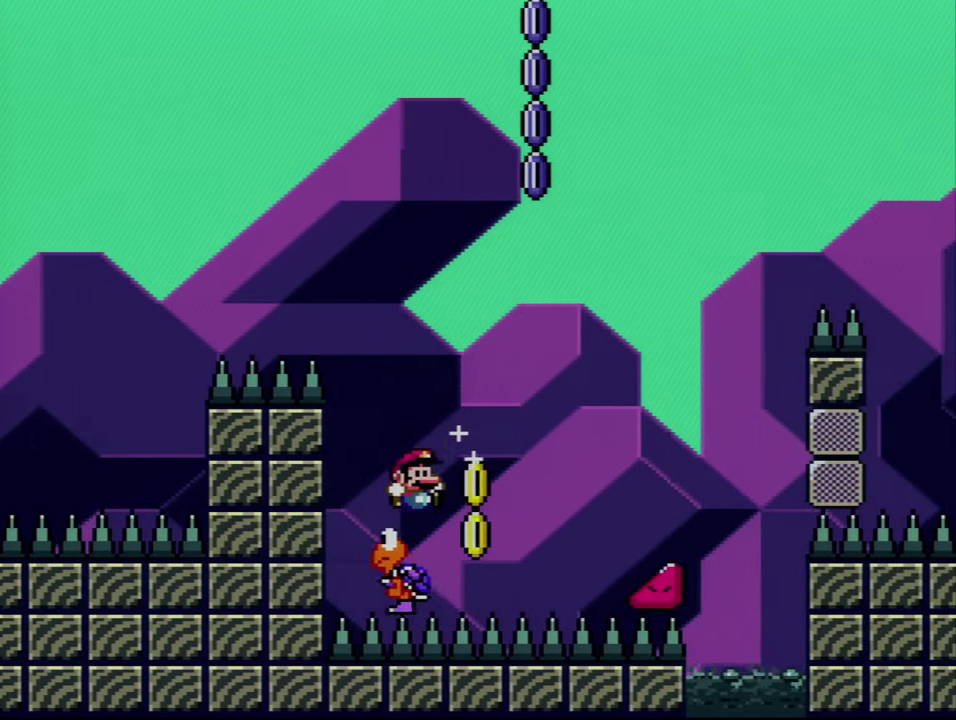
{"buttons": ["B", "Y", "DPAD_RIGHT"], "events": [[183, "DPAD_RIGHT", "up"], [333, "DPAD_RIGHT", "down"]]}
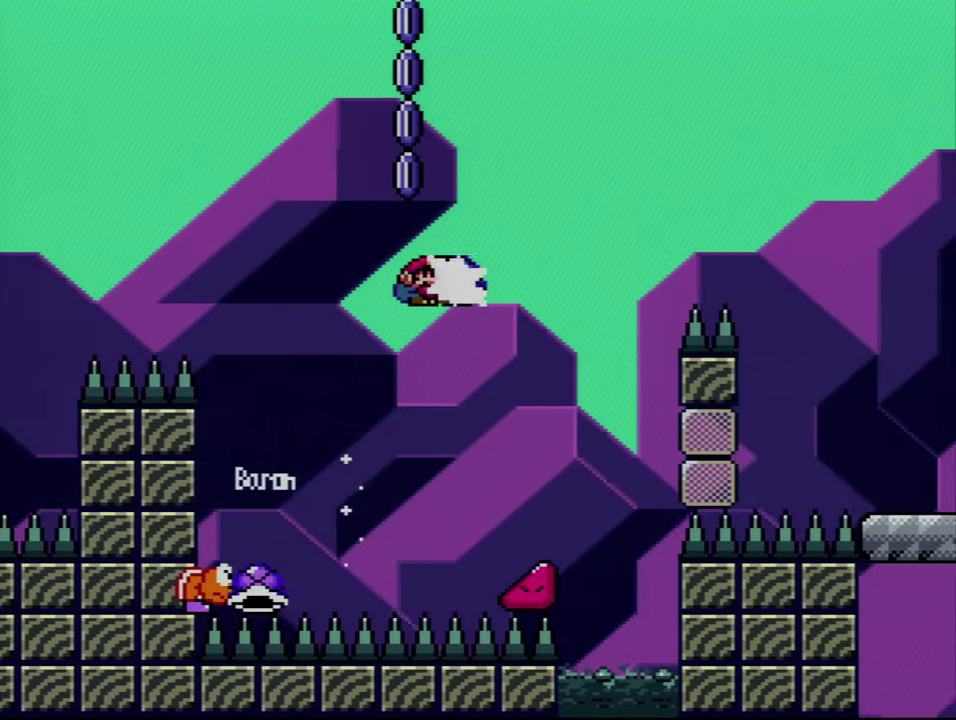
{"buttons": ["B", "Y", "DPAD_RIGHT"], "events": [[17, "DPAD_RIGHT", "up"], [50, "Y", "up"], [183, "Y", "down"], [400, "DPAD_RIGHT", "down"]]}
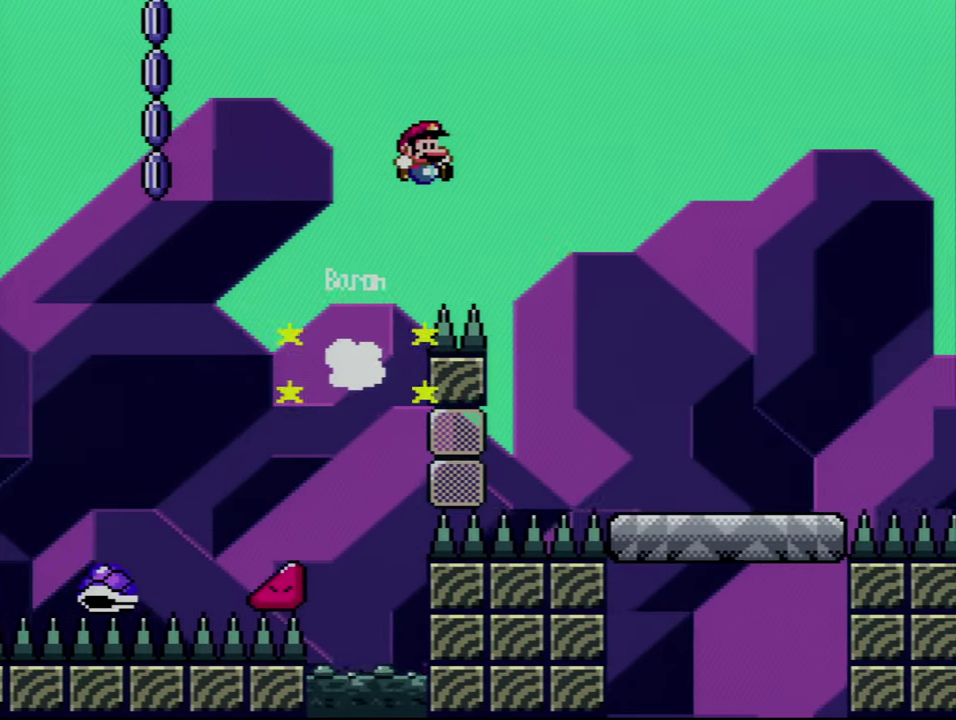
{"buttons": ["Y", "DPAD_RIGHT"], "events": [[117, "B", "up"]]}
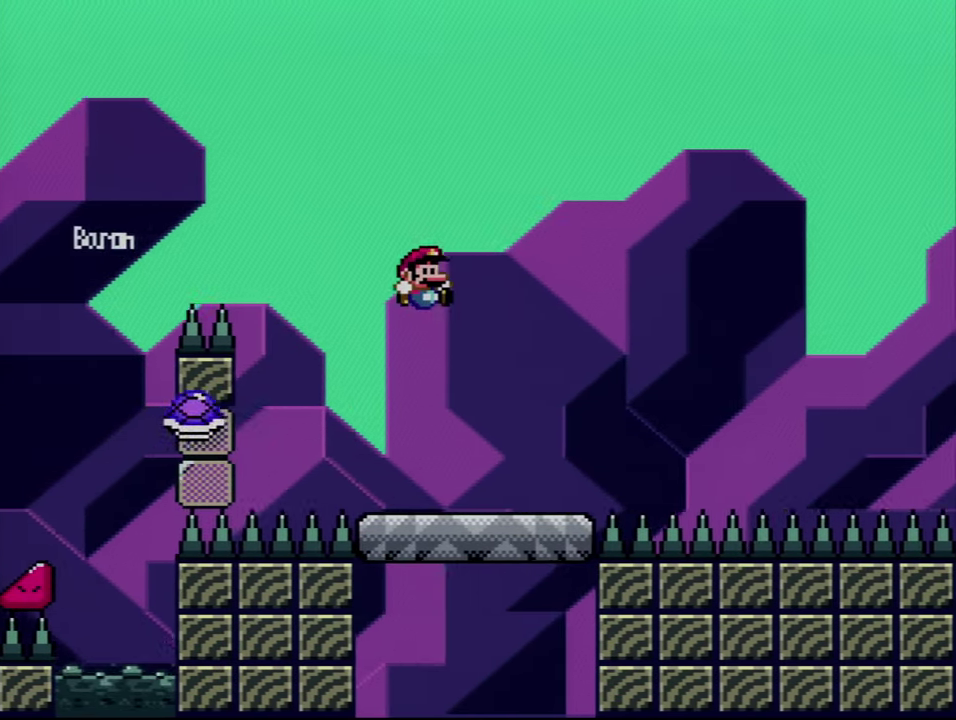
{"buttons": ["B", "Y", "DPAD_RIGHT"], "events": [[33, "DPAD_RIGHT", "up"], [50, "DPAD_LEFT", "down"], [117, "DPAD_LEFT", "up"], [117, "DPAD_RIGHT", "down"], [333, "B", "down"]]}
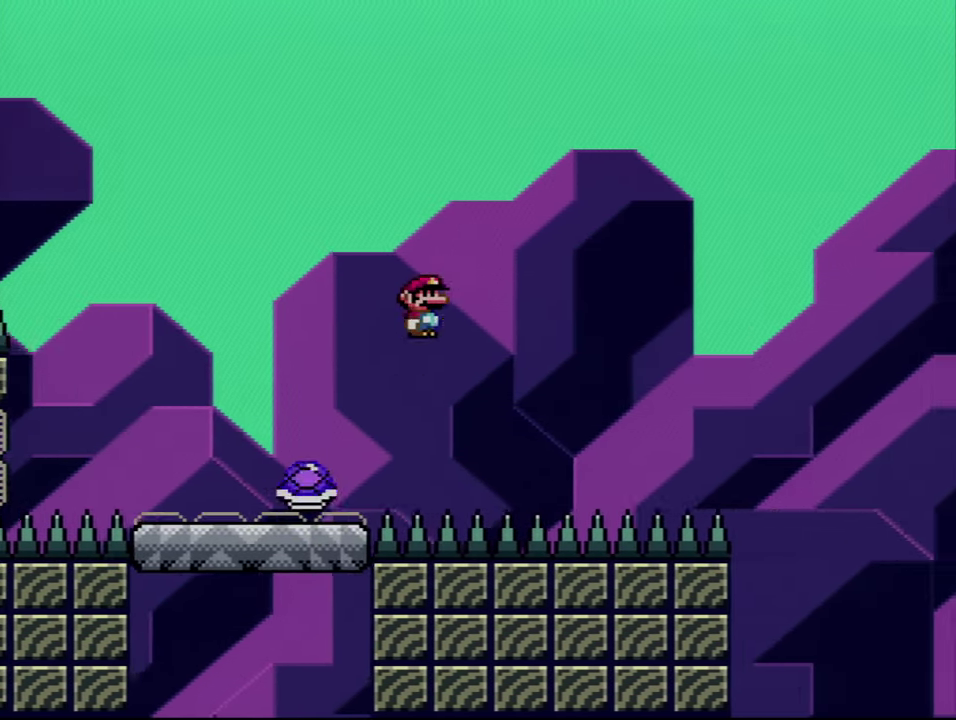
{"buttons": ["B", "Y", "DPAD_RIGHT"], "events": [[117, "B", "up"], [400, "B", "down"]]}
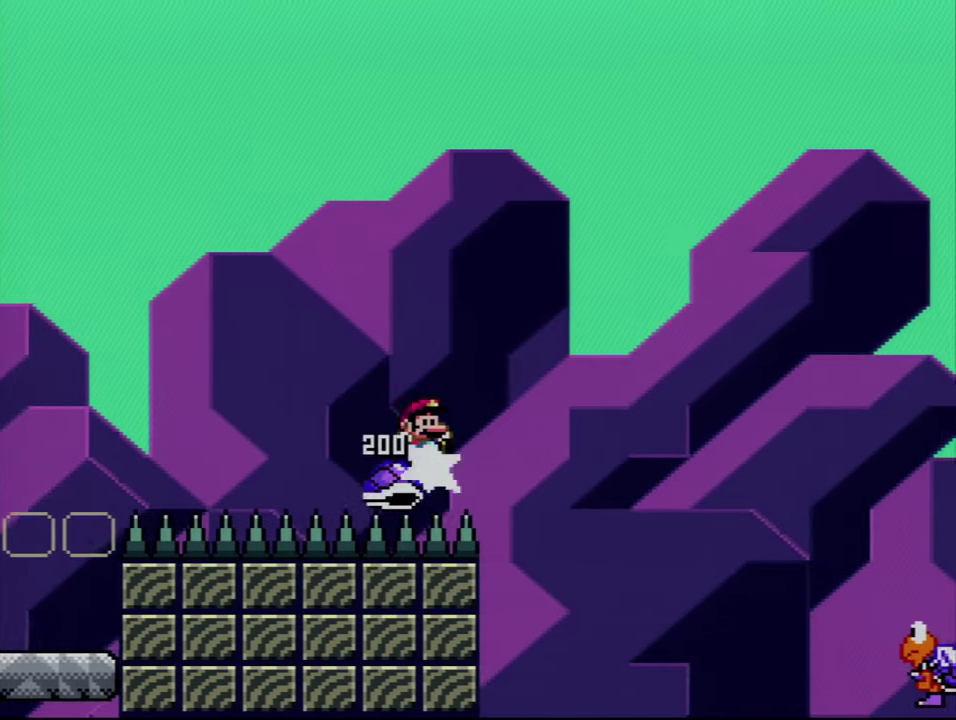
{"buttons": ["Y", "DPAD_RIGHT"], "events": [[400, "B", "up"]]}
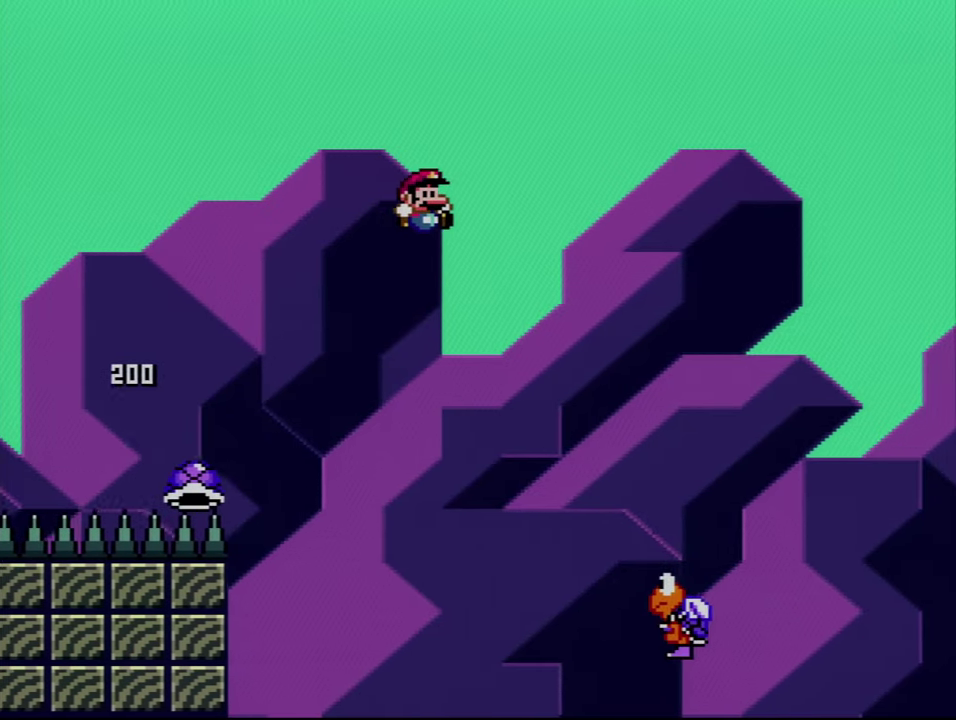
{"buttons": ["B", "Y", "DPAD_RIGHT"], "events": [[84, "B", "down"]]}
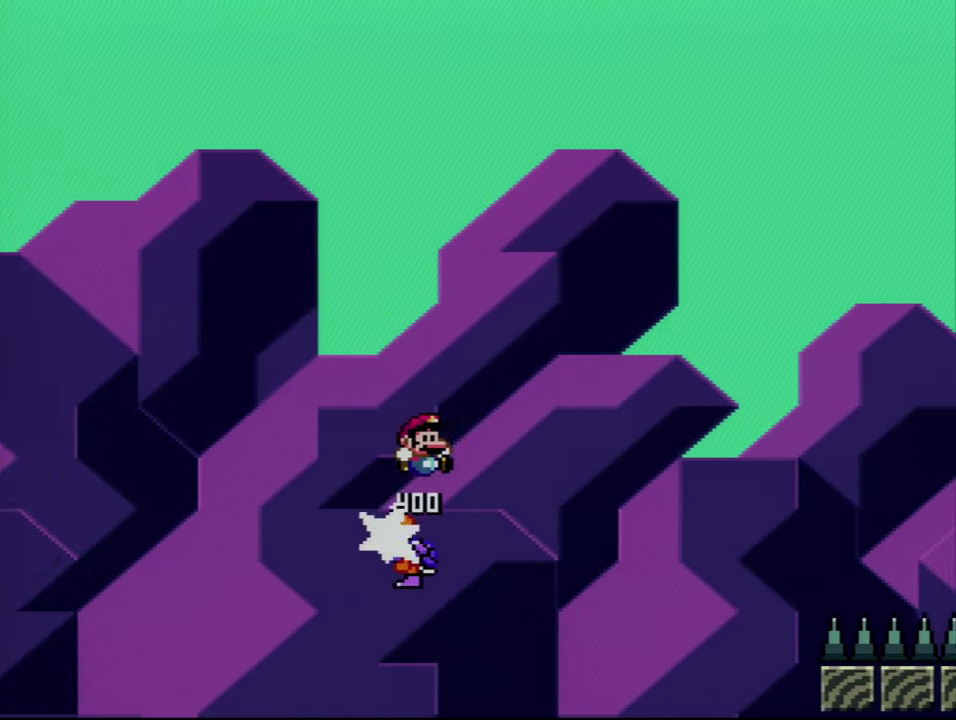
{"buttons": ["B", "Y", "DPAD_RIGHT"], "events": []}
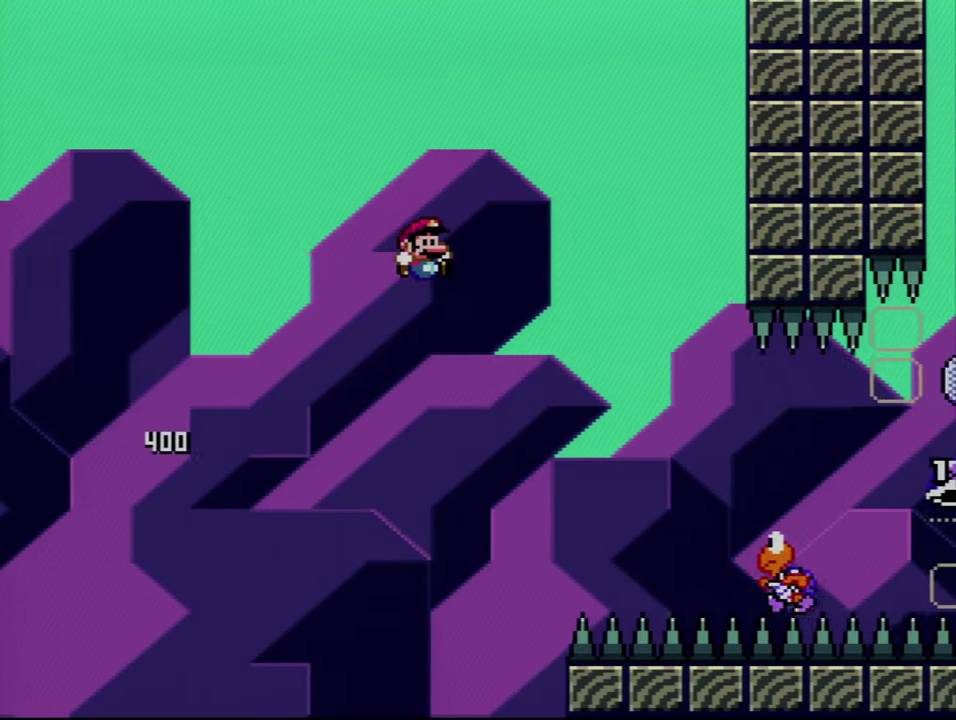
{"buttons": ["Y", "DPAD_RIGHT"], "events": [[267, "B", "up"]]}
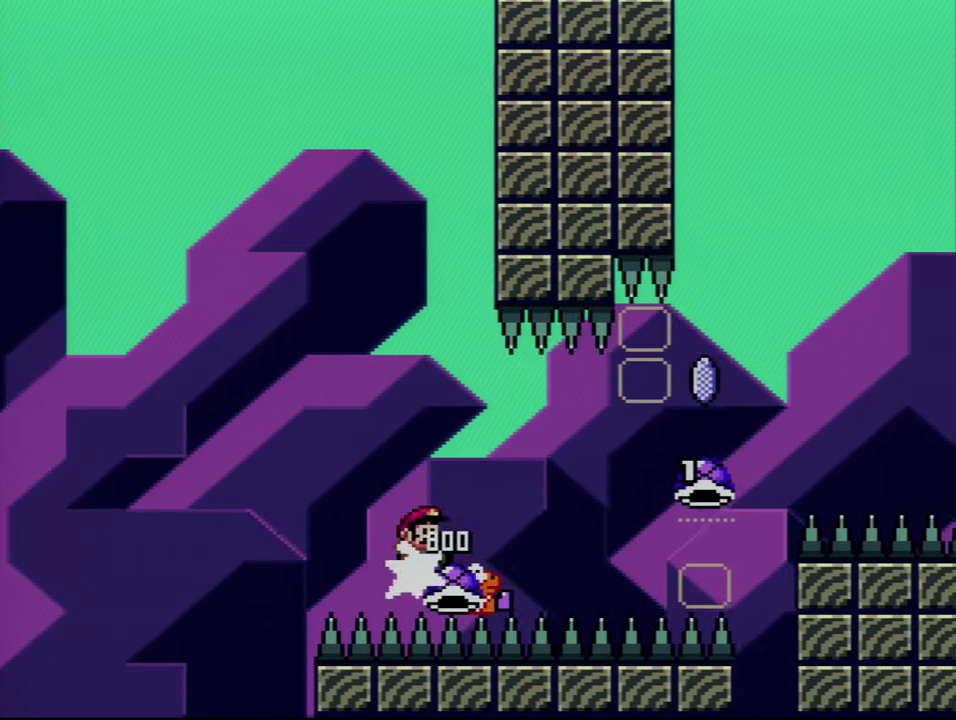
{"buttons": ["B", "Y", "DPAD_RIGHT"], "events": [[84, "B", "down"]]}
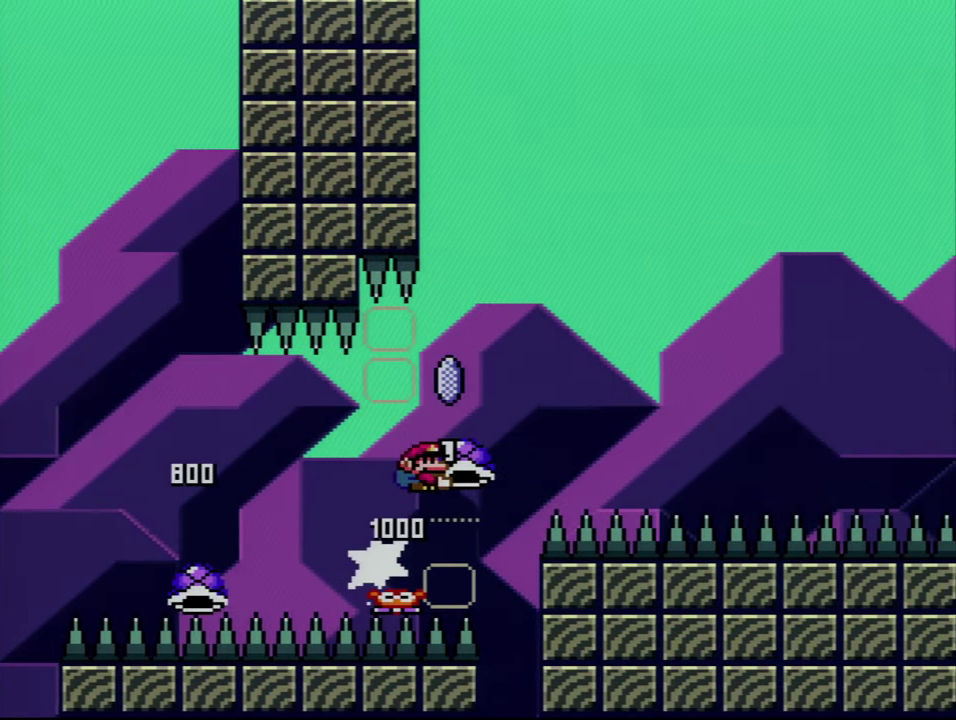
{"buttons": ["B", "Y", "DPAD_RIGHT"], "events": [[184, "DPAD_RIGHT", "up"], [200, "DPAD_LEFT", "down"], [267, "Y", "up"], [300, "DPAD_LEFT", "up"], [434, "DPAD_RIGHT", "down"], [434, "Y", "down"]]}
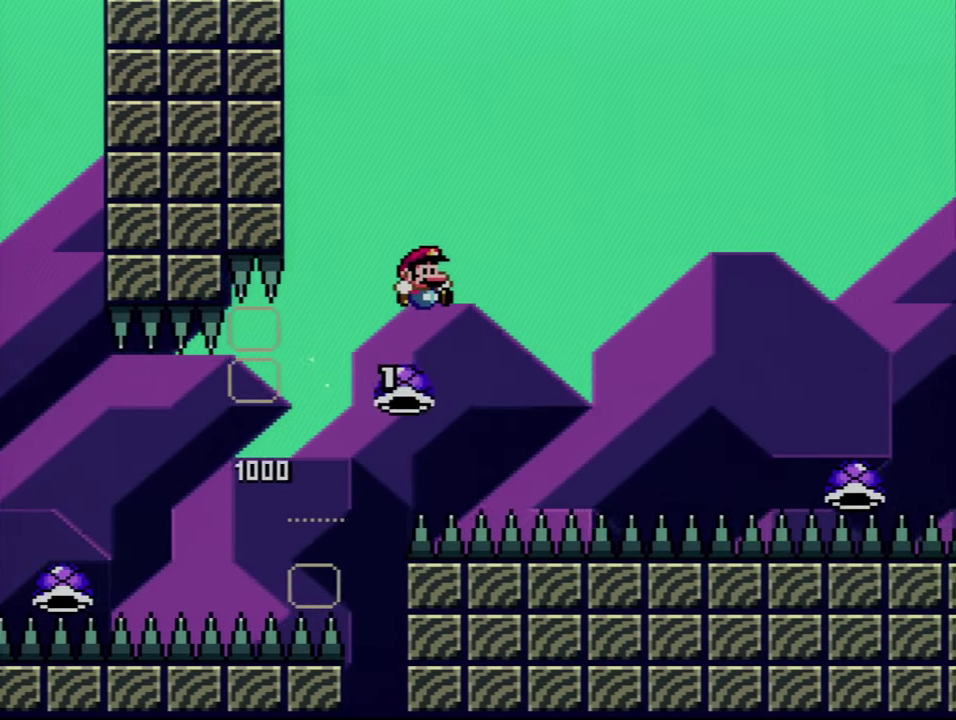
{"buttons": ["B", "Y", "DPAD_RIGHT"], "events": []}
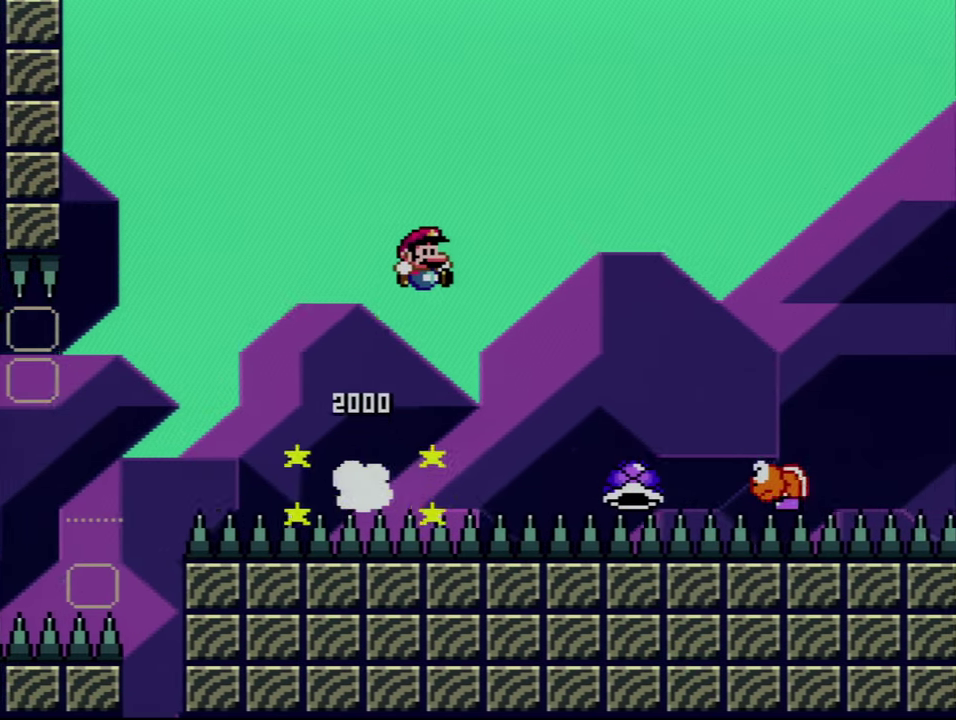
{"buttons": ["Y", "DPAD_LEFT"], "events": [[334, "DPAD_RIGHT", "up"], [367, "B", "up"], [400, "DPAD_LEFT", "down"]]}
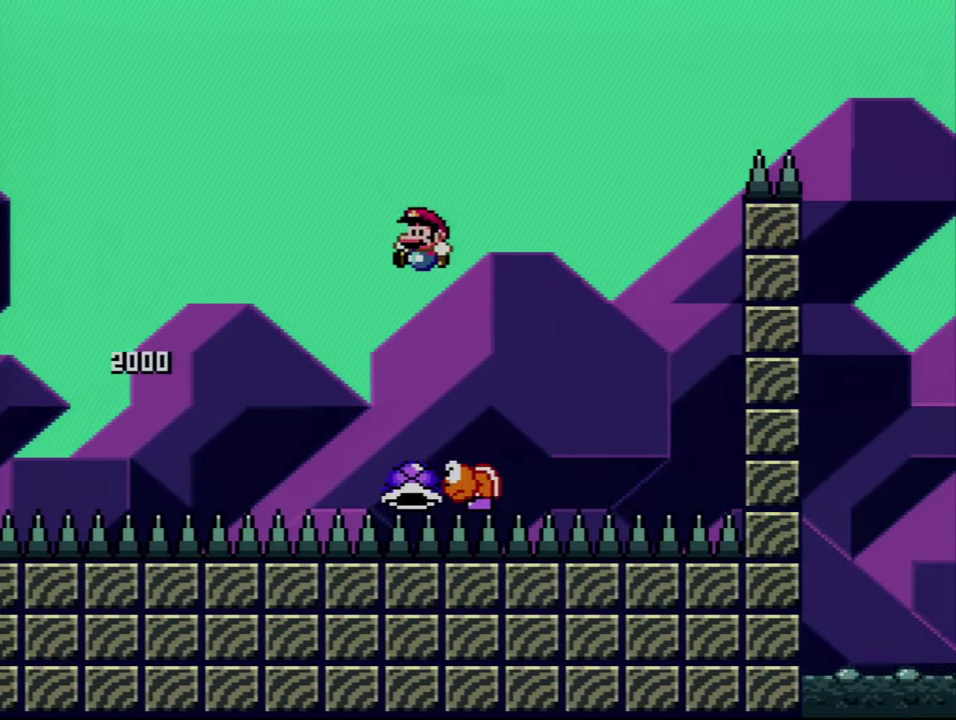
{"buttons": ["B", "Y", "DPAD_RIGHT"], "events": [[50, "DPAD_LEFT", "up"], [50, "DPAD_RIGHT", "down"], [84, "B", "down"], [234, "DPAD_RIGHT", "up"], [267, "DPAD_LEFT", "down"], [367, "DPAD_LEFT", "up"], [400, "DPAD_RIGHT", "down"]]}
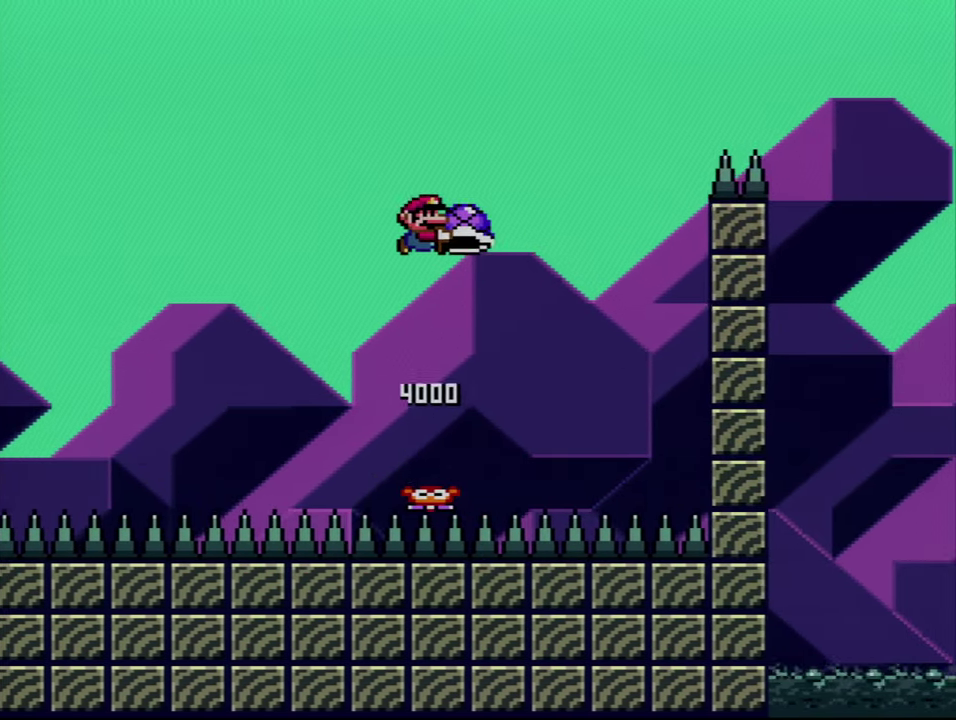
{"buttons": ["B", "Y", "DPAD_RIGHT"], "events": [[117, "DPAD_RIGHT", "up"], [200, "Y", "up"], [333, "Y", "down"], [433, "DPAD_RIGHT", "down"]]}
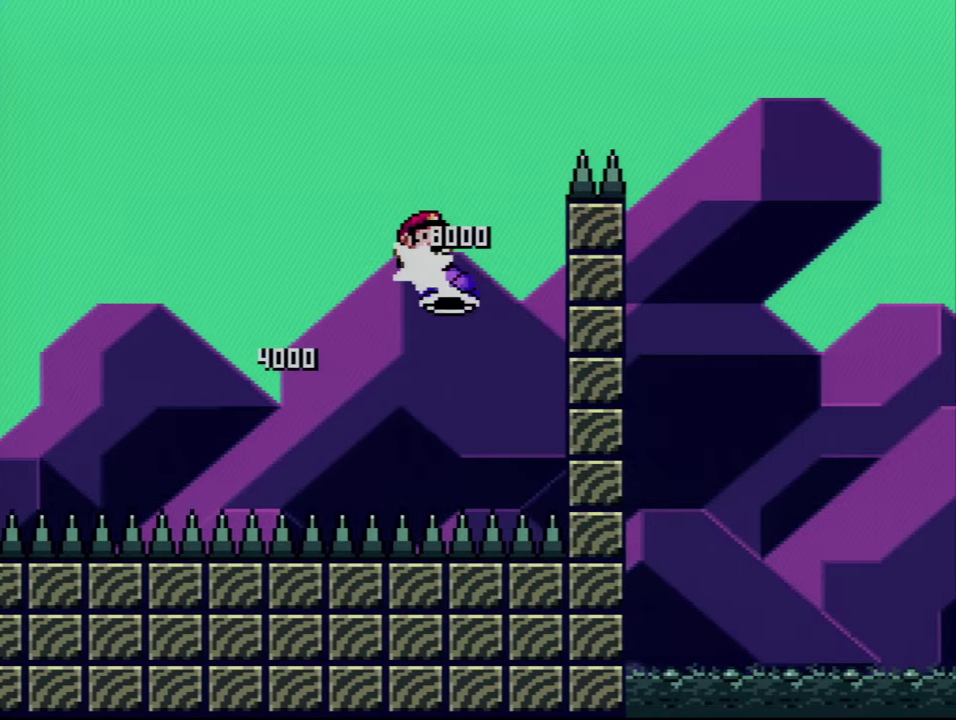
{"buttons": ["B", "Y", "DPAD_RIGHT"], "events": []}
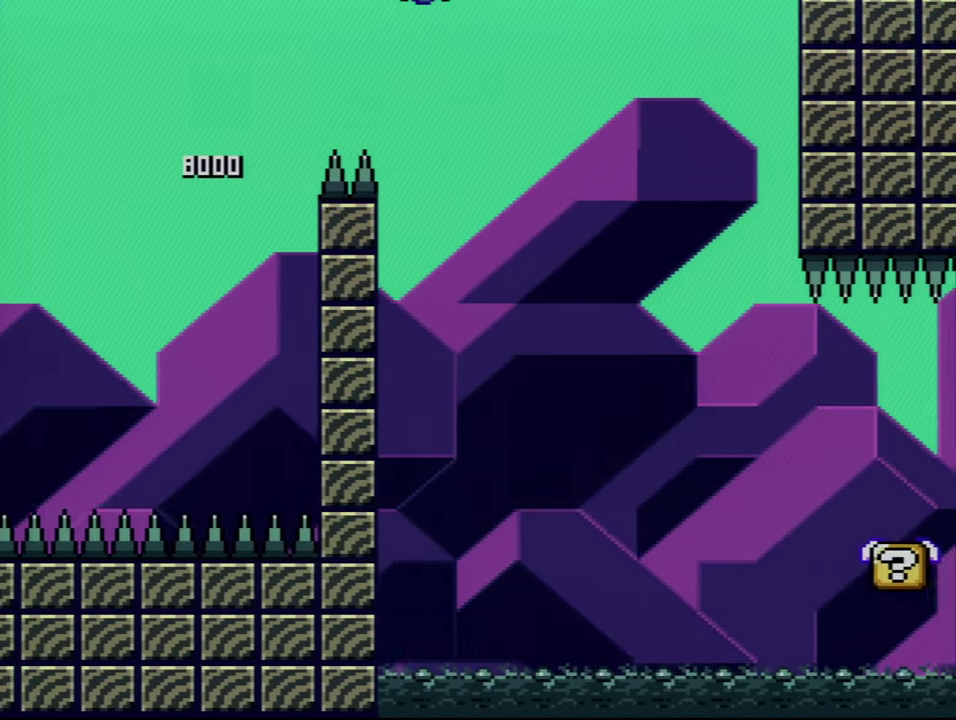
{"buttons": ["X", "DPAD_RIGHT"], "events": [[233, "B", "up"], [266, "X", "down"], [266, "Y", "up"]]}
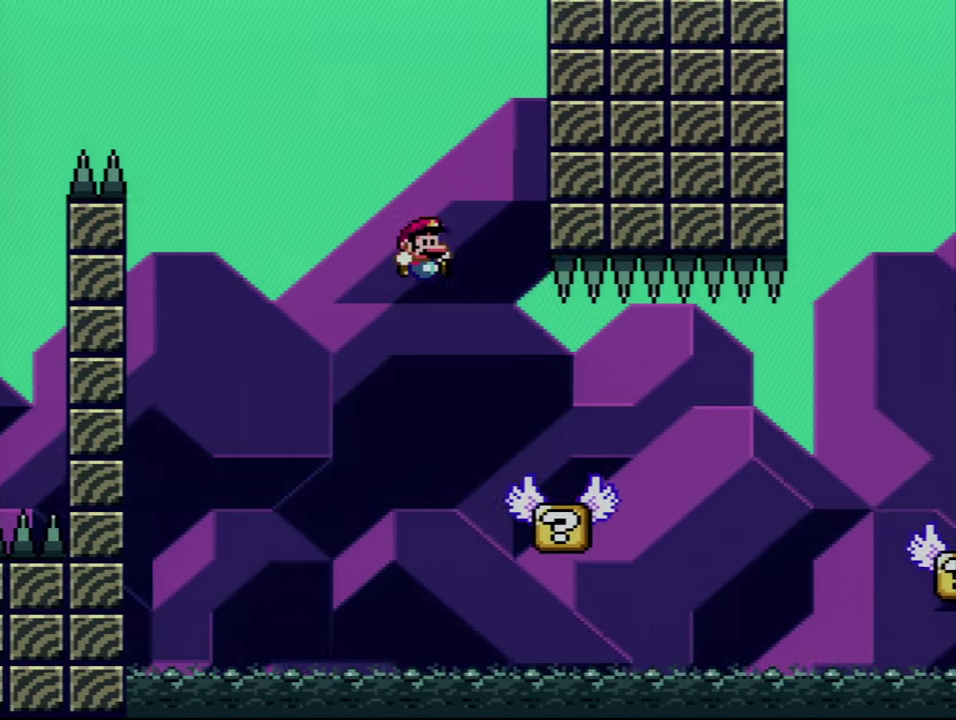
{"buttons": ["X", "DPAD_RIGHT"], "events": [[16, "DPAD_RIGHT", "up"], [83, "DPAD_LEFT", "down"], [216, "DPAD_LEFT", "up"], [216, "DPAD_RIGHT", "down"], [366, "A", "down"], [450, "A", "up"]]}
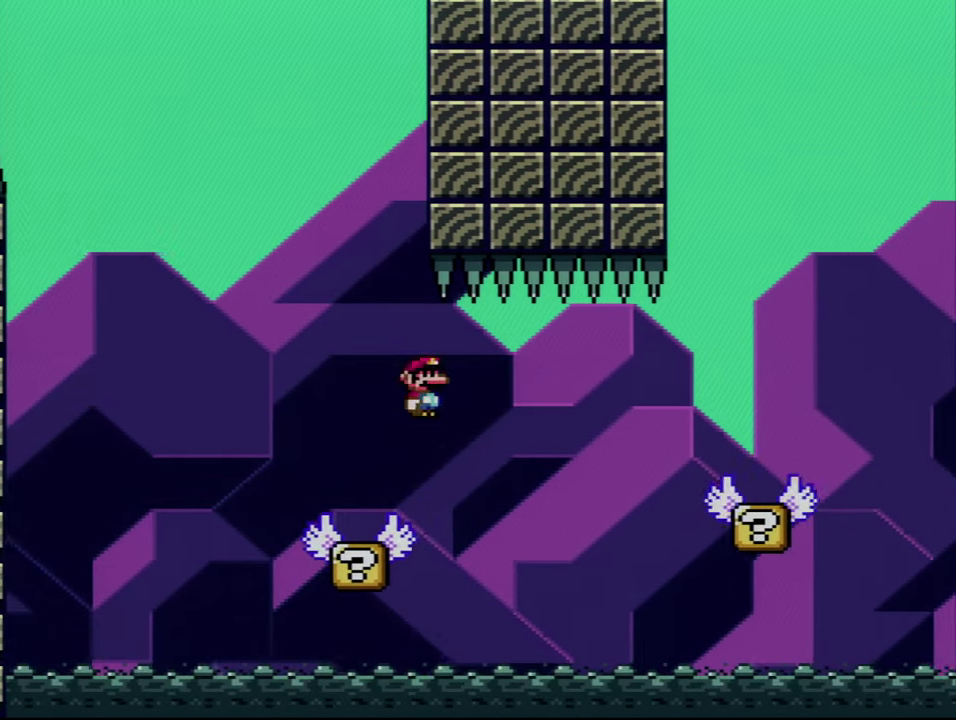
{"buttons": ["Y", "DPAD_RIGHT"], "events": [[83, "A", "down"], [366, "A", "up"], [433, "X", "up"], [433, "Y", "down"]]}
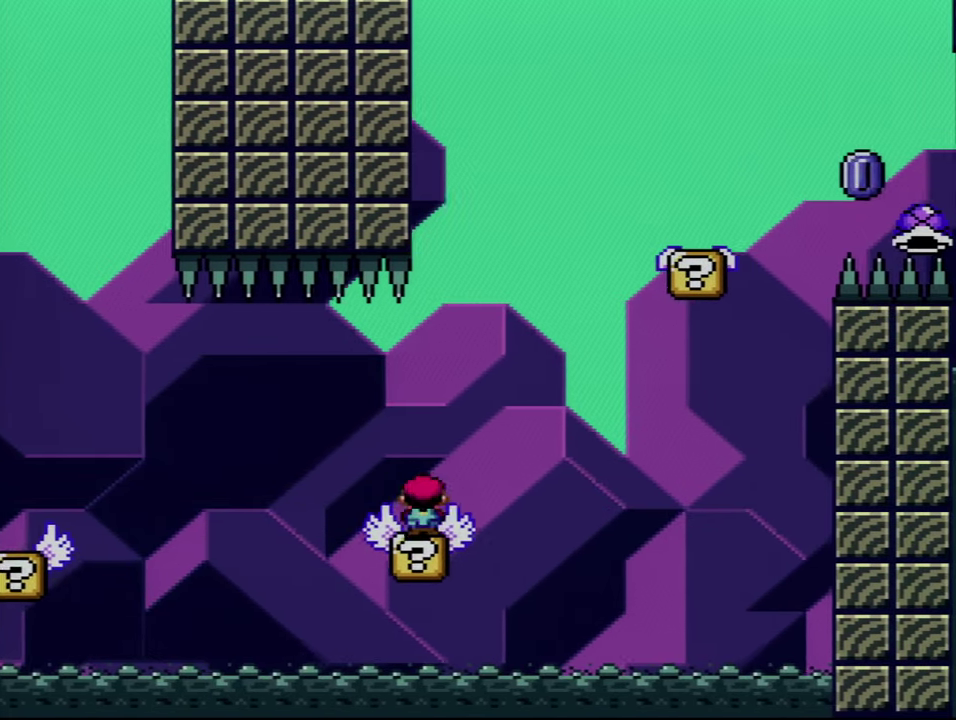
{"buttons": ["B", "Y", "DPAD_RIGHT"], "events": [[83, "B", "down"], [200, "DPAD_LEFT", "down"], [200, "DPAD_RIGHT", "up"], [433, "DPAD_LEFT", "up"], [466, "DPAD_RIGHT", "down"]]}
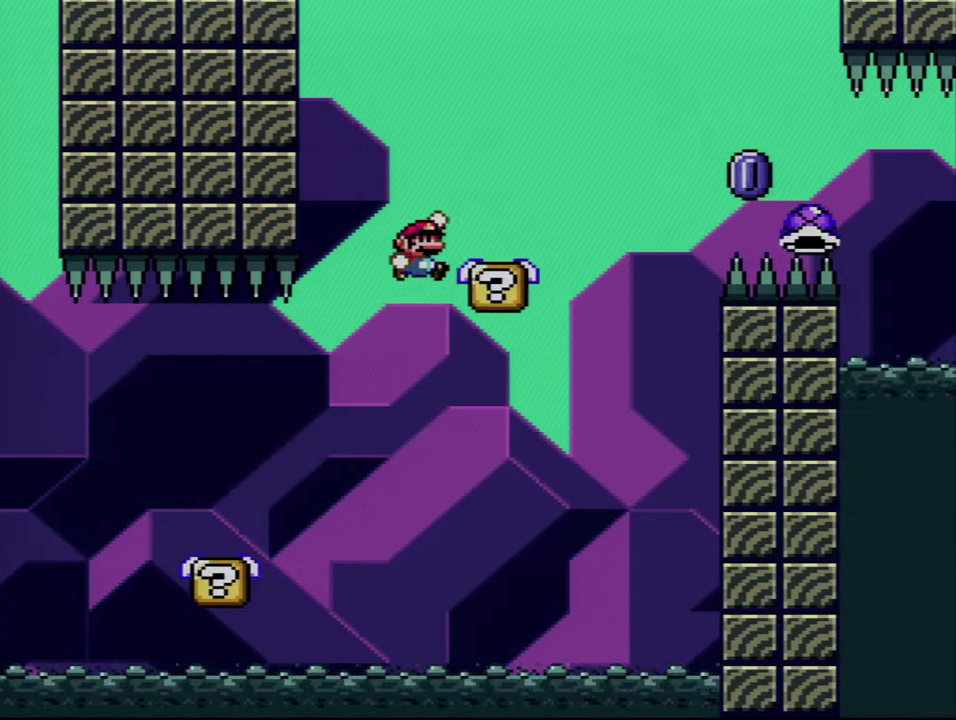
{"buttons": ["A", "X", "DPAD_RIGHT"], "events": [[183, "B", "up"], [183, "X", "down"], [183, "Y", "up"], [233, "A", "down"]]}
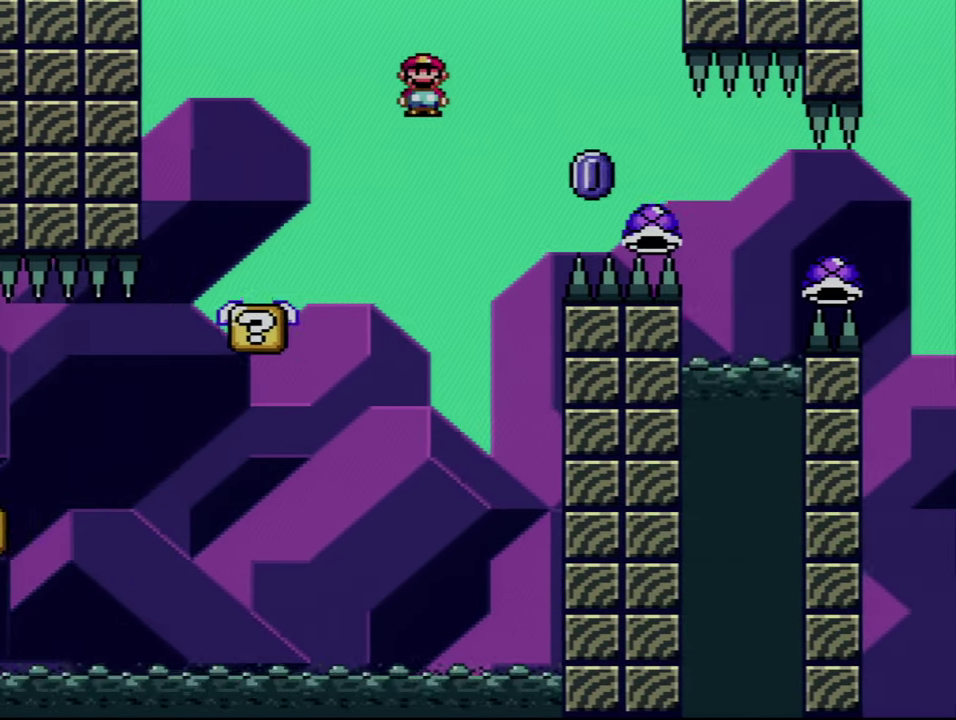
{"buttons": ["A", "X", "DPAD_RIGHT"], "events": [[50, "A", "up"], [150, "A", "down"]]}
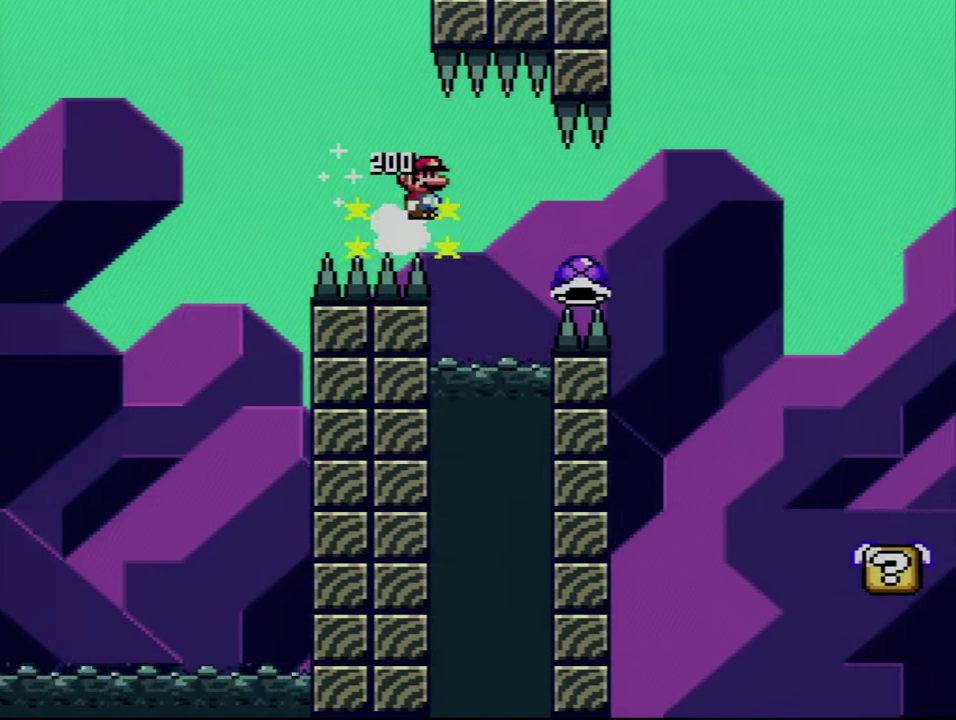
{"buttons": ["A", "X", "DPAD_RIGHT"], "events": []}
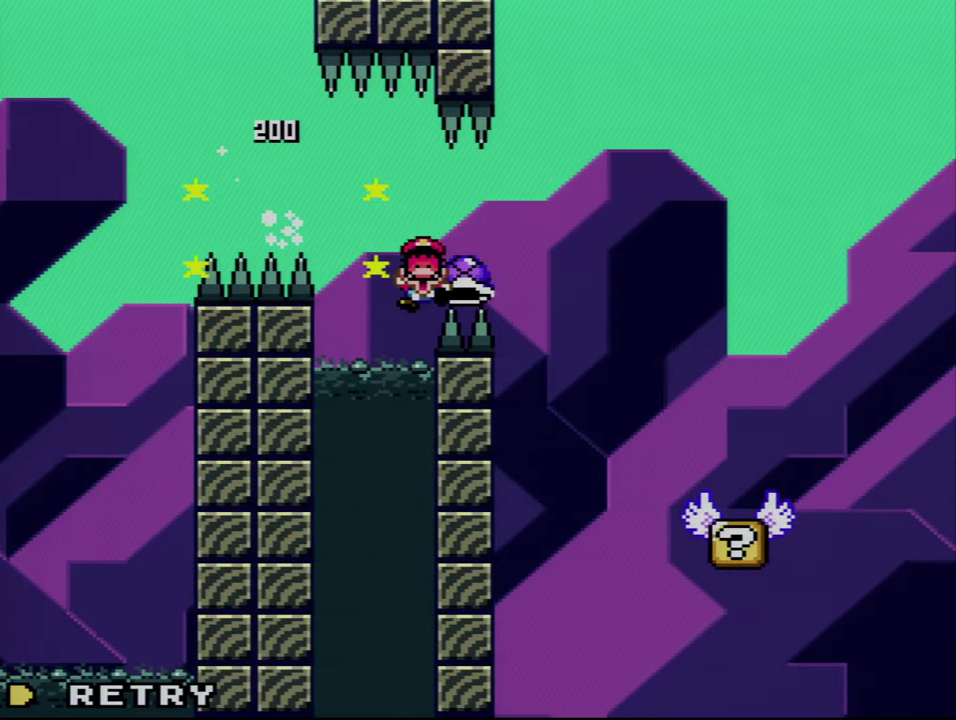
{"buttons": ["B", "Y"], "events": [[150, "A", "up"], [166, "DPAD_RIGHT", "up"], [233, "X", "up"], [400, "B", "down"], [400, "Y", "down"]]}
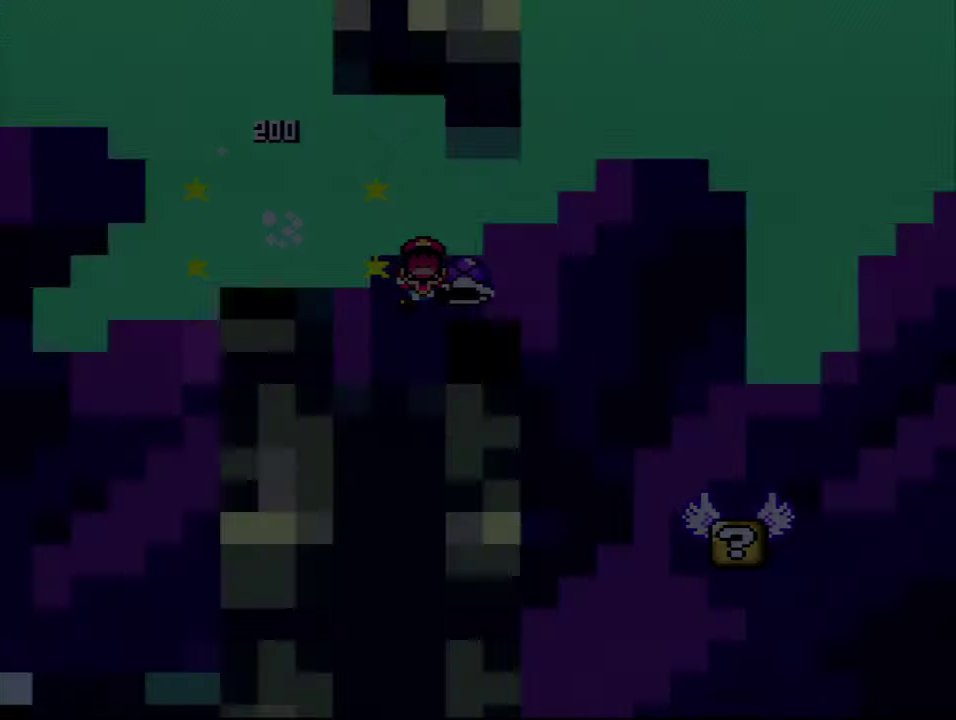
{"buttons": ["B", "Y"], "events": []}
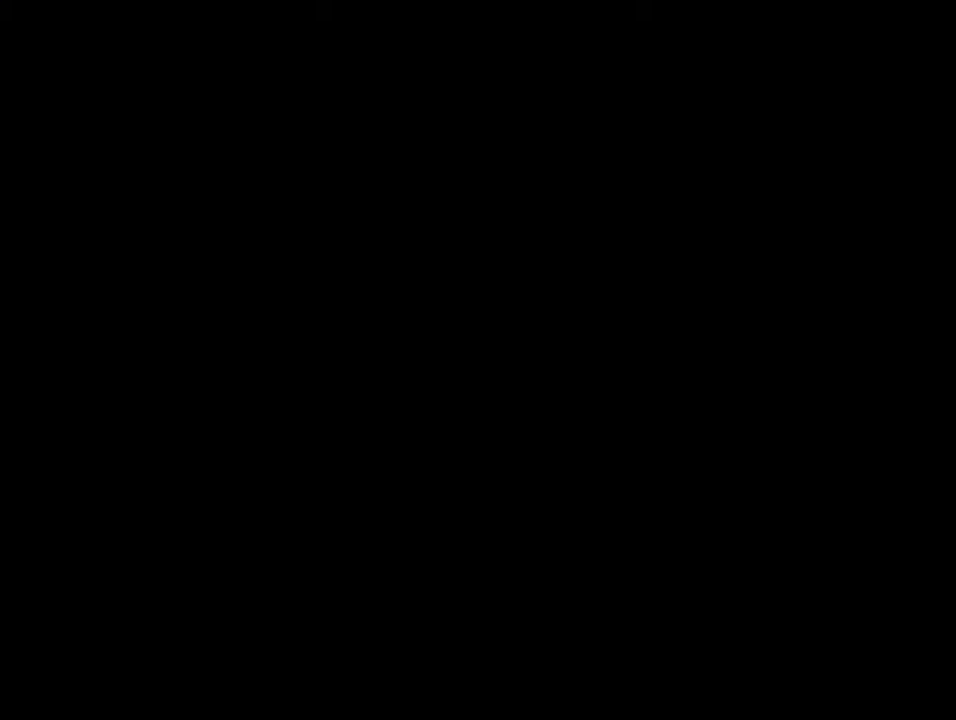
{"buttons": ["Y"], "events": [[483, "B", "up"]]}
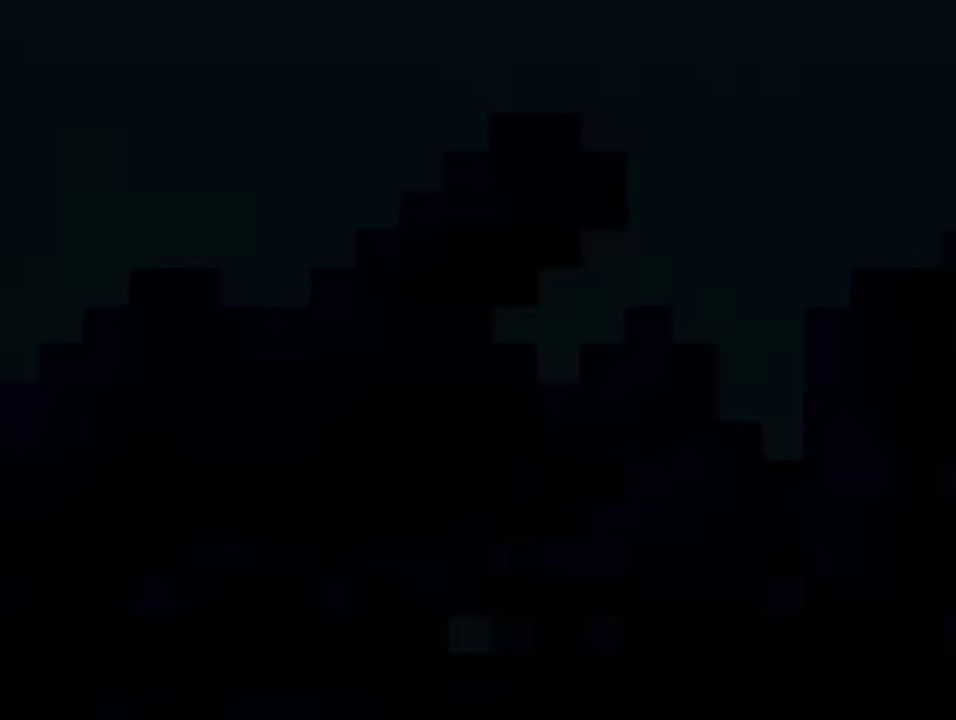
{"buttons": ["B", "Y", "DPAD_RIGHT"], "events": [[17, "B", "down"], [200, "DPAD_RIGHT", "down"]]}
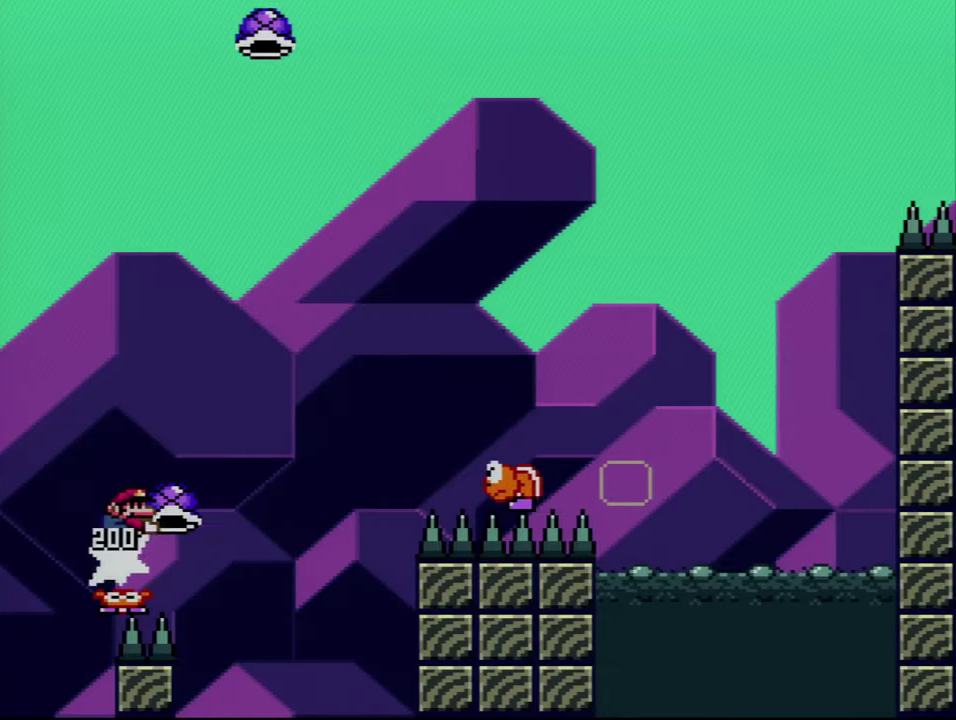
{"buttons": ["Y"], "events": [[117, "B", "up"], [233, "B", "down"], [433, "B", "up"], [433, "DPAD_RIGHT", "up"]]}
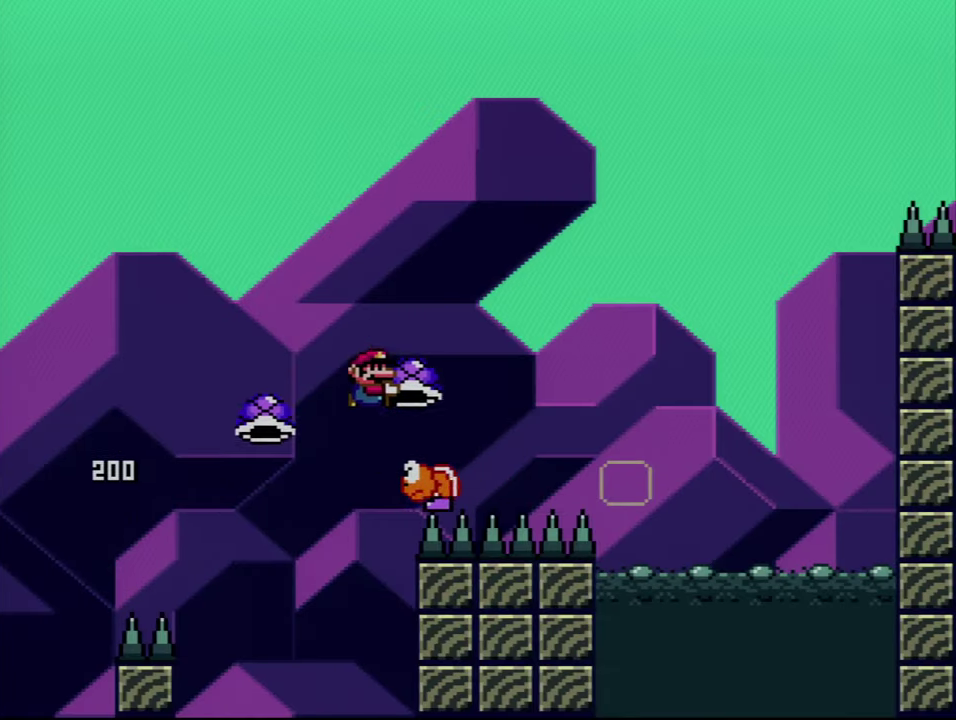
{"buttons": [], "events": [[150, "Y", "up"], [200, "DPAD_LEFT", "down"], [267, "A", "down"], [300, "DPAD_LEFT", "up"], [400, "A", "up"]]}